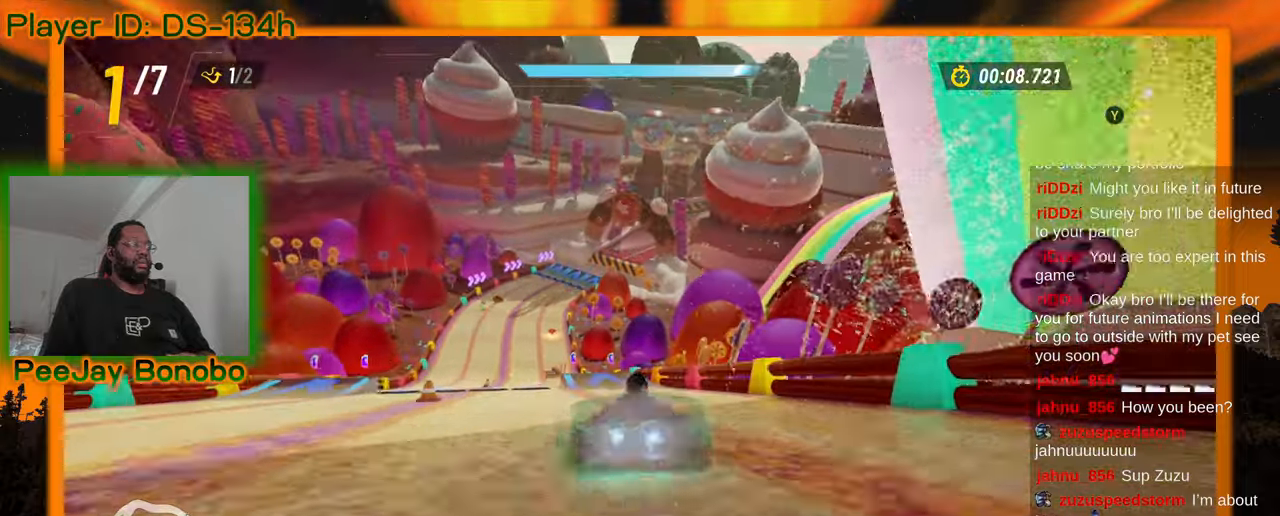
Gameplay with a controller; each line is a JSON object with the inputs held at the frame after it (dt_ms = milliseconds from this image to that frame). "events" lists button and stick changes between this image and that frame as [ms after this image, input, new state], when the widget could be followed in between. Not read: L3 R3 other_buttons.
{"dt_ms": 500, "buttons": [], "left_stick": "center", "events": [[17, "left_stick", "up-left"], [134, "left_stick", "center"]]}
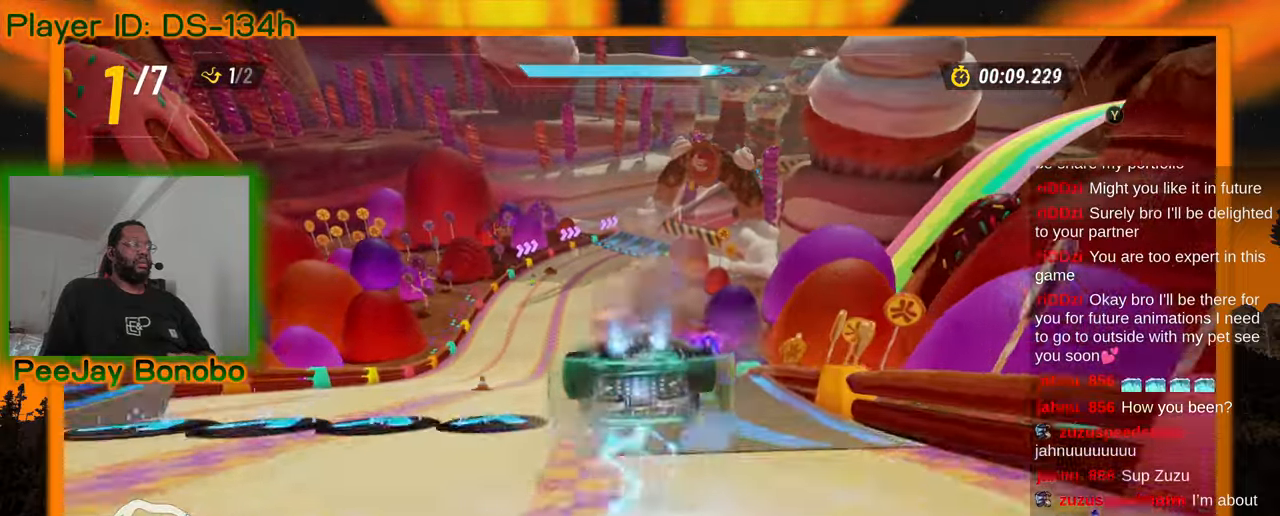
{"dt_ms": 500, "buttons": [], "left_stick": "center", "events": [[67, "left_stick", "left"], [217, "left_stick", "center"]]}
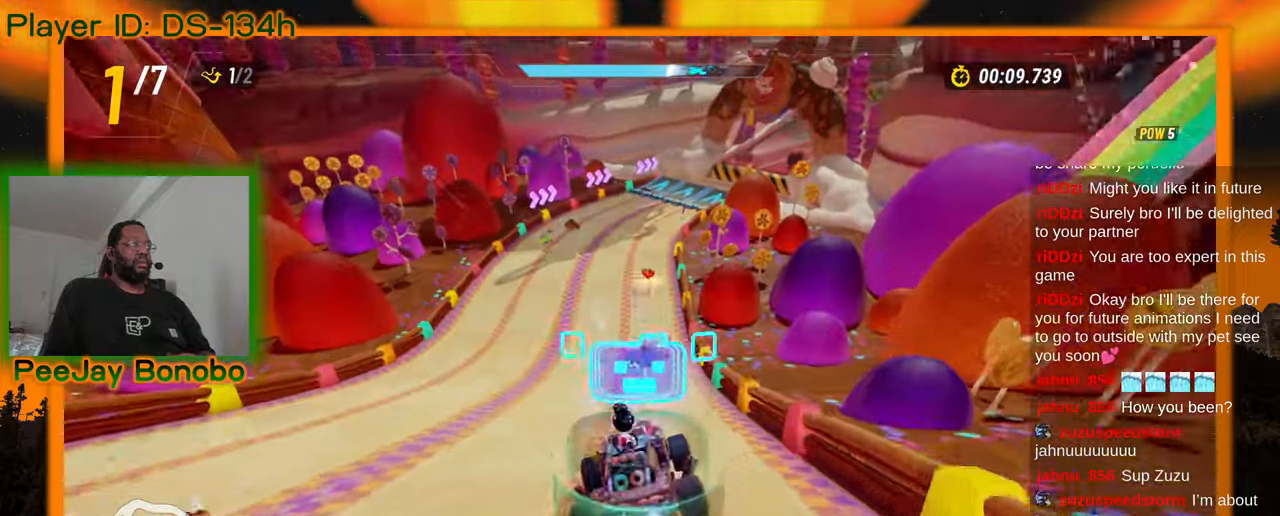
{"dt_ms": 500, "buttons": [], "left_stick": "right", "events": [[34, "left_stick", "left"], [384, "left_stick", "right"]]}
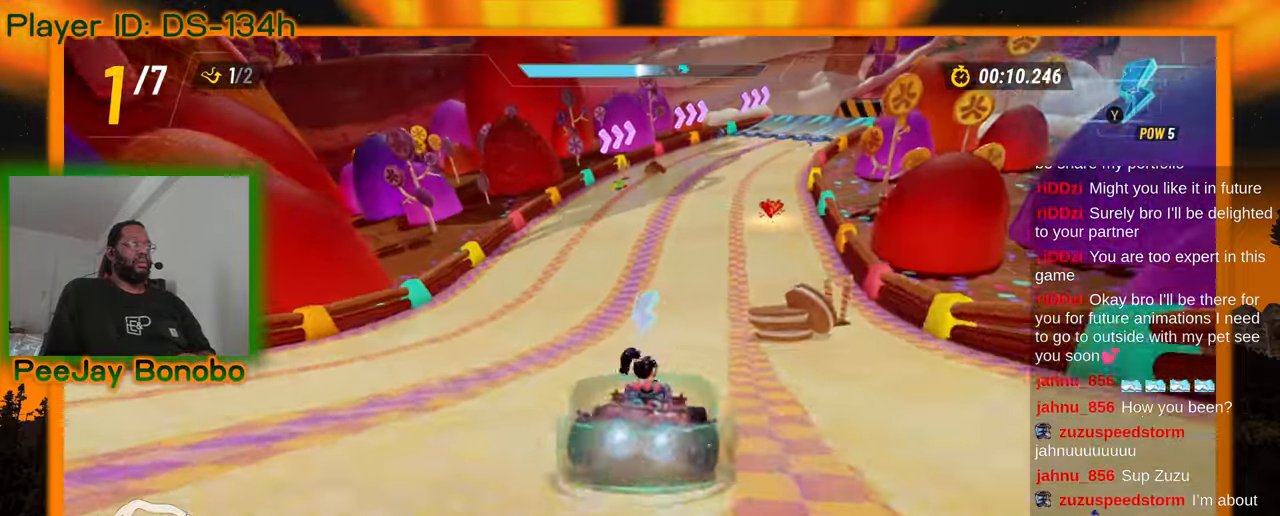
{"dt_ms": 500, "buttons": [], "left_stick": "up-left", "events": [[17, "left_stick", "center"], [84, "left_stick", "up-left"]]}
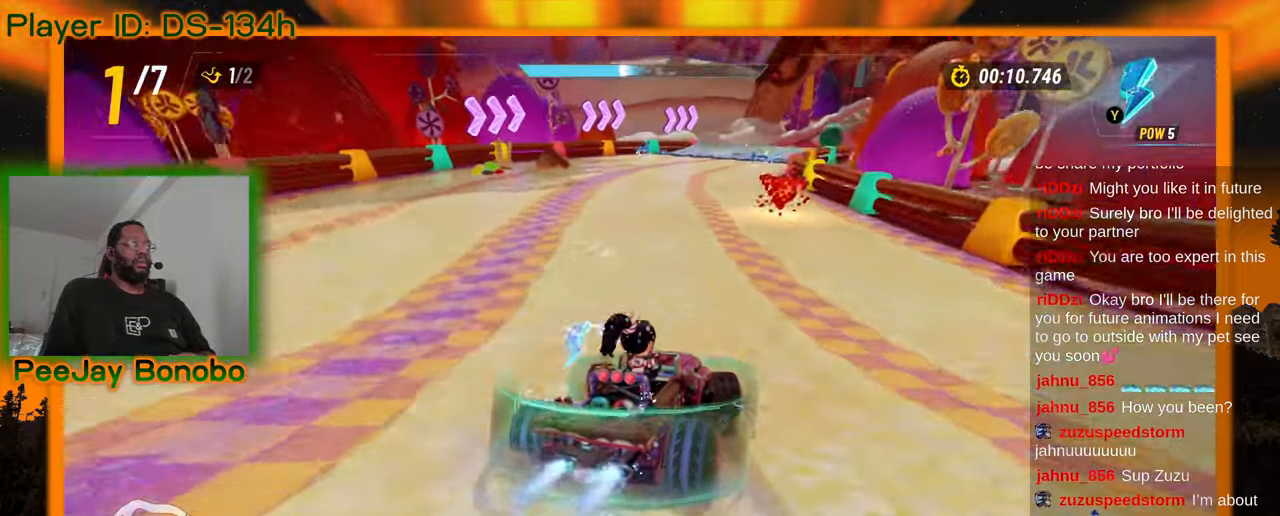
{"dt_ms": 1000, "buttons": [], "left_stick": "left", "events": [[117, "left_stick", "right"], [334, "left_stick", "center"], [400, "left_stick", "up-left"], [700, "left_stick", "right"], [900, "left_stick", "left"]]}
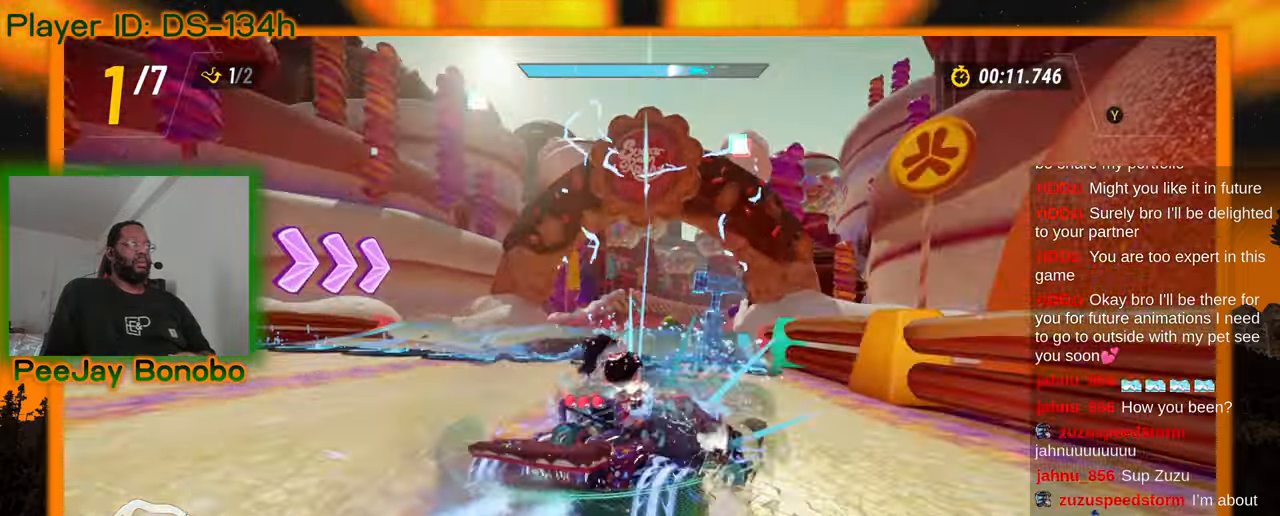
{"dt_ms": 500, "buttons": [], "left_stick": "left", "events": [[317, "left_stick", "center"], [500, "left_stick", "left"]]}
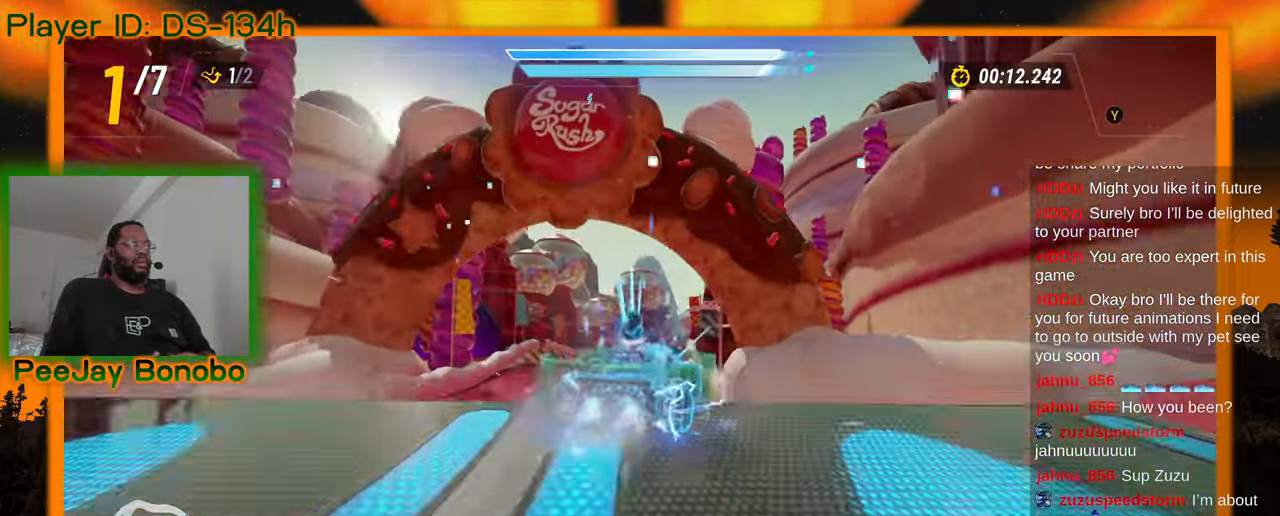
{"dt_ms": 1000, "buttons": [], "left_stick": "center", "events": [[400, "left_stick", "center"], [584, "left_stick", "right"], [767, "left_stick", "center"]]}